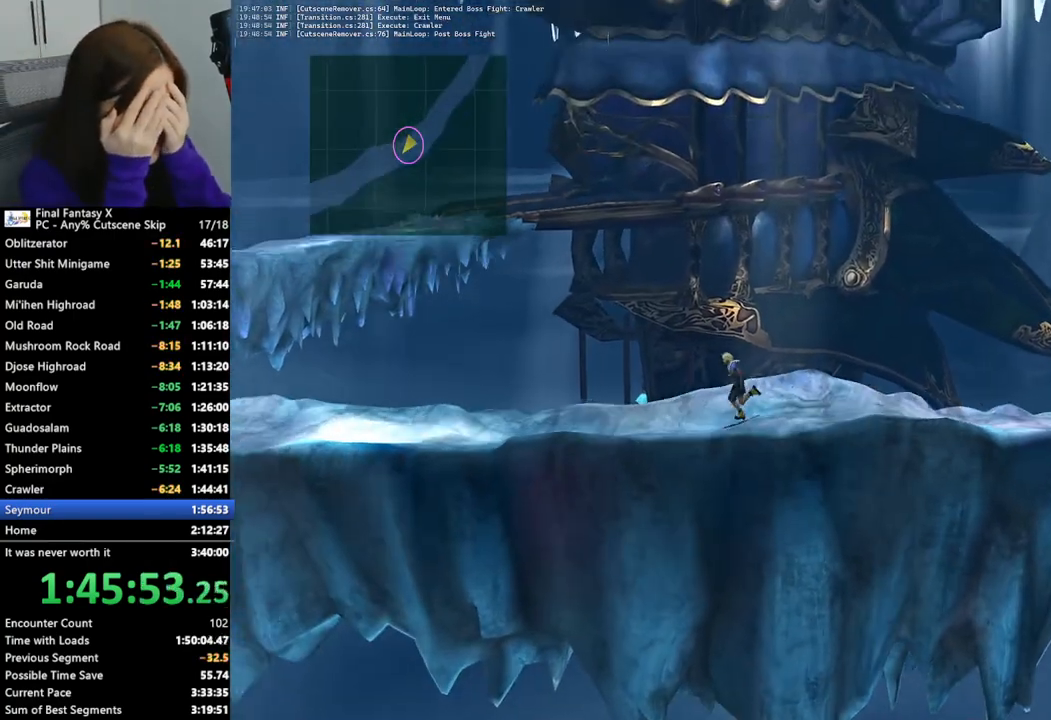
Gameplay with a controller (PlayStation layout); each line is a JSON object with the inputs held at the frame after it (dt_ms = milliseconds from this image to that frame). "events" lists button and stick changes between this image and that frame as [ms after this image, input, new state], when the widget could be followed in between.
{"dt_ms": 500, "buttons": [], "left_stick": "left", "right_stick": "center", "events": []}
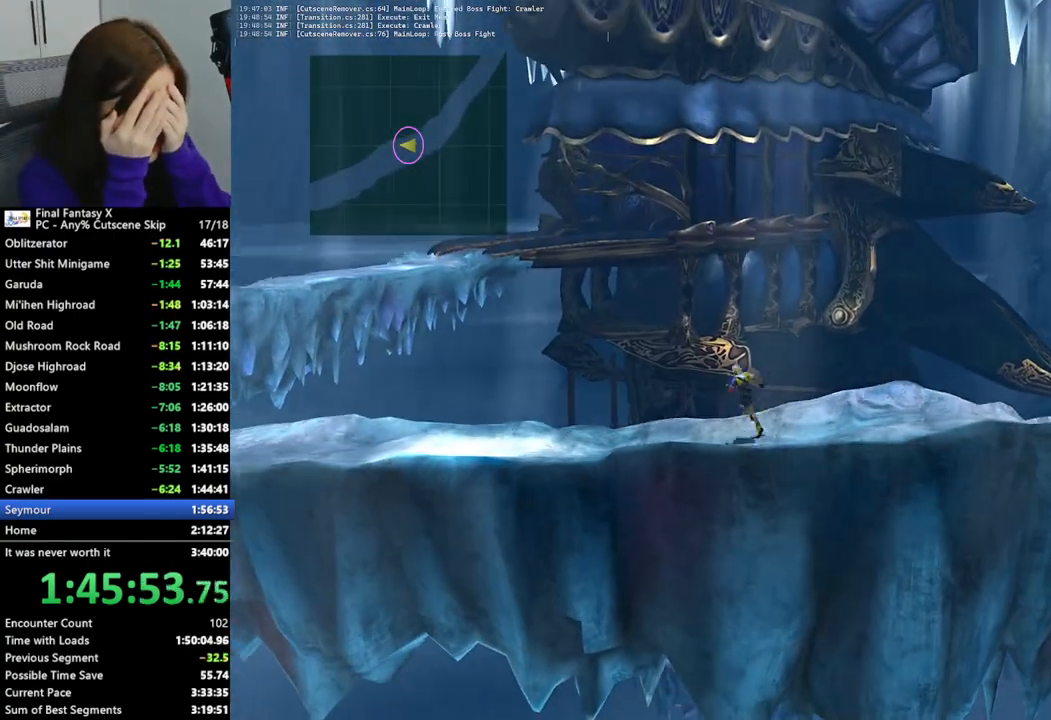
{"dt_ms": 500, "buttons": [], "left_stick": "left", "right_stick": "center", "events": []}
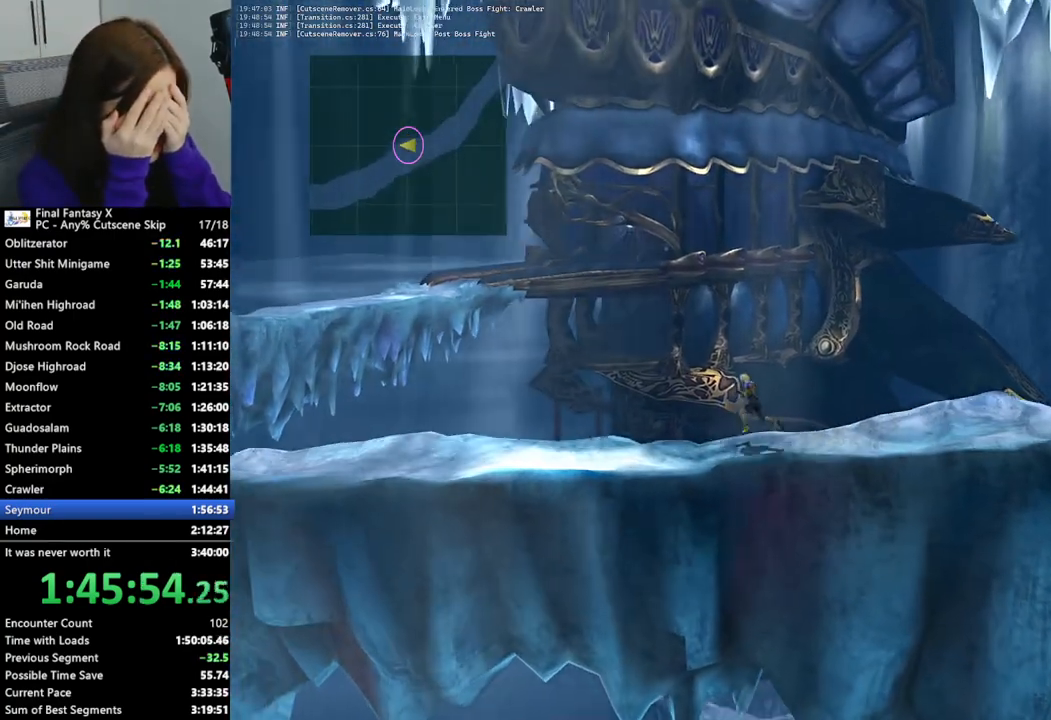
{"dt_ms": 500, "buttons": [], "left_stick": "left", "right_stick": "center", "events": []}
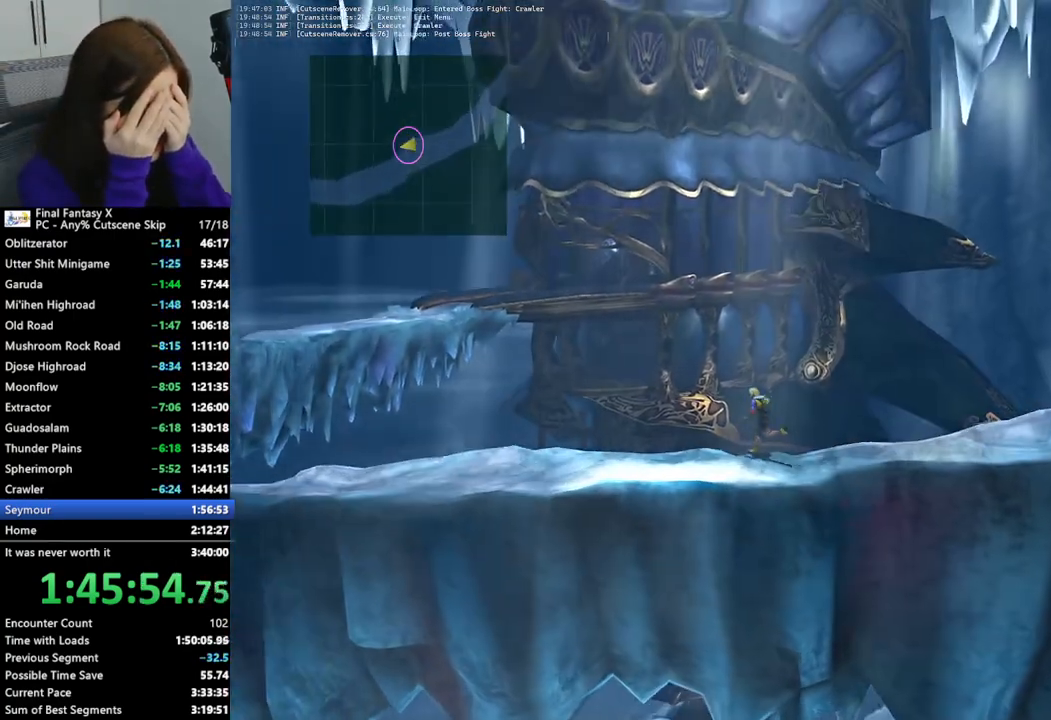
{"dt_ms": 500, "buttons": [], "left_stick": "left", "right_stick": "center", "events": []}
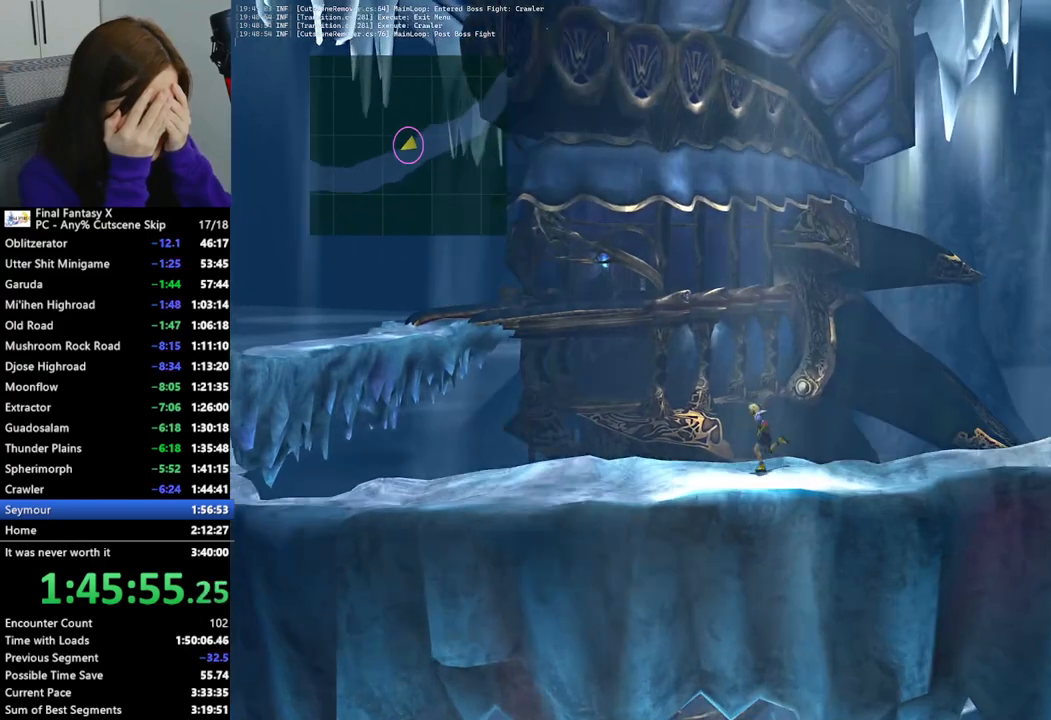
{"dt_ms": 500, "buttons": [], "left_stick": "left", "right_stick": "center", "events": []}
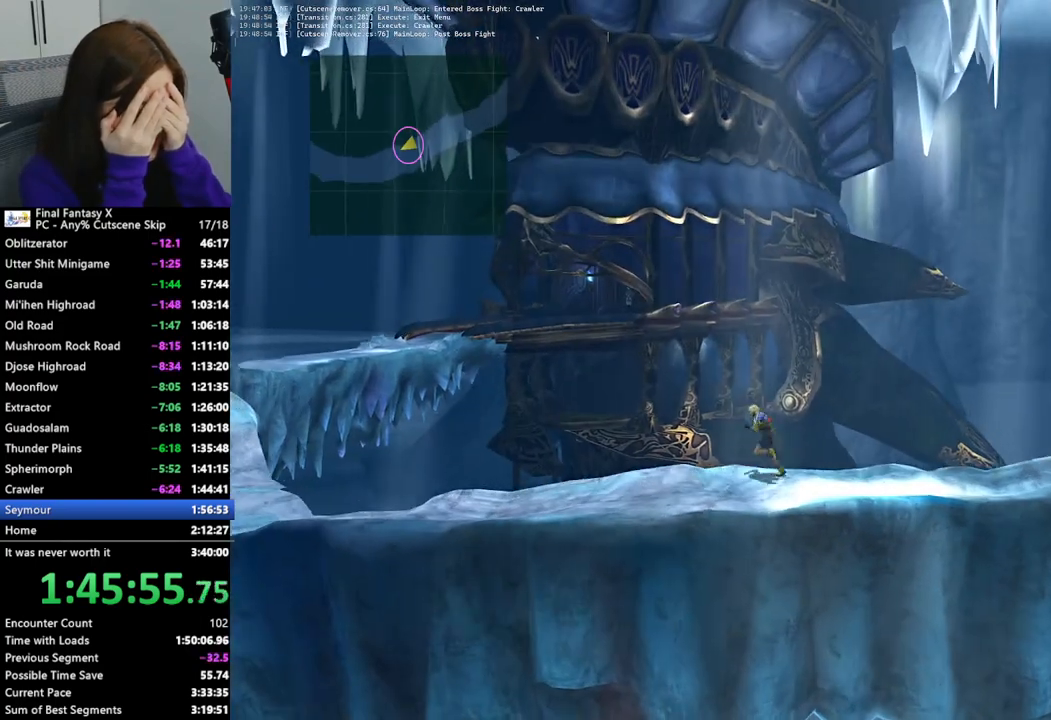
{"dt_ms": 500, "buttons": [], "left_stick": "left", "right_stick": "center", "events": []}
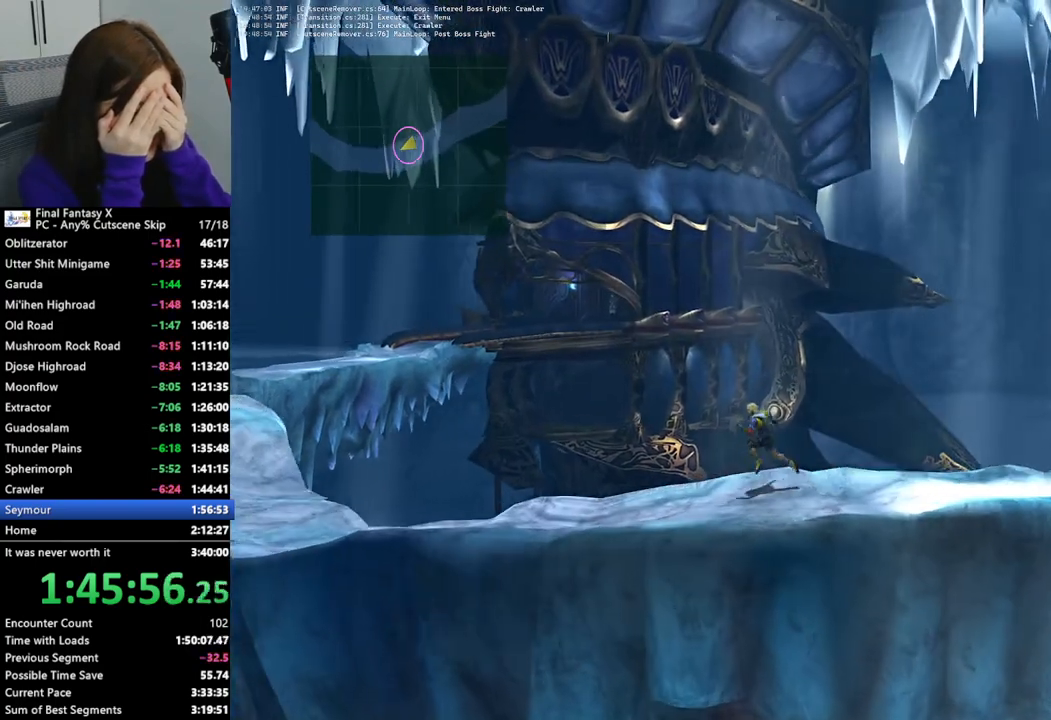
{"dt_ms": 500, "buttons": [], "left_stick": "up-left", "right_stick": "center", "events": [[233, "left_stick", "up-left"]]}
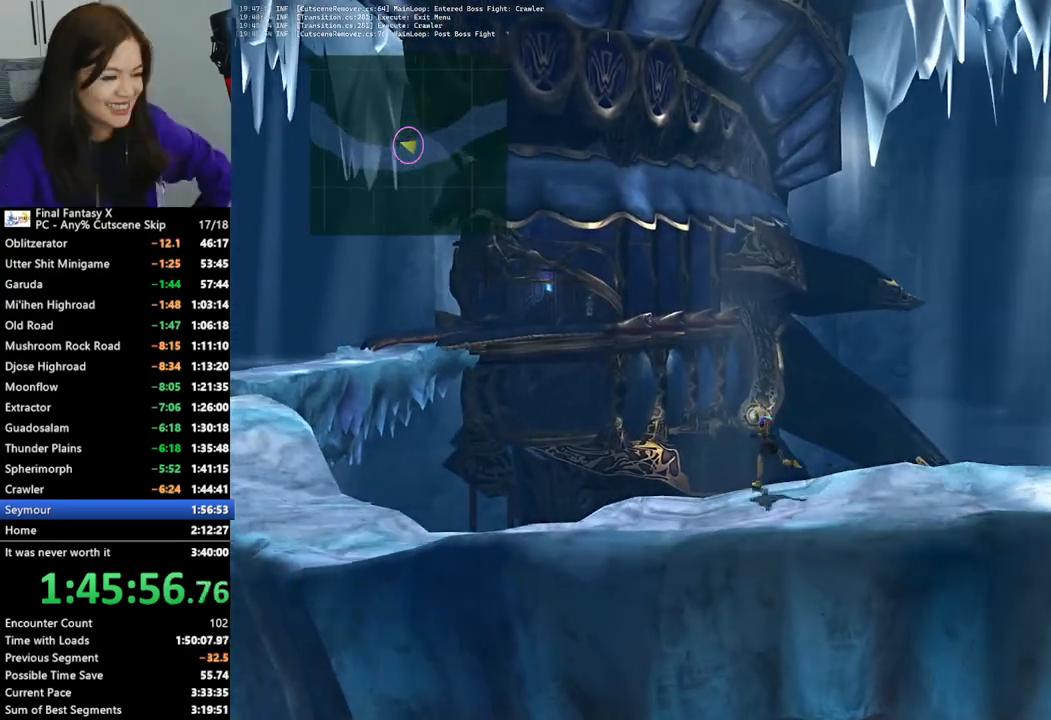
{"dt_ms": 500, "buttons": [], "left_stick": "up-left", "right_stick": "center", "events": []}
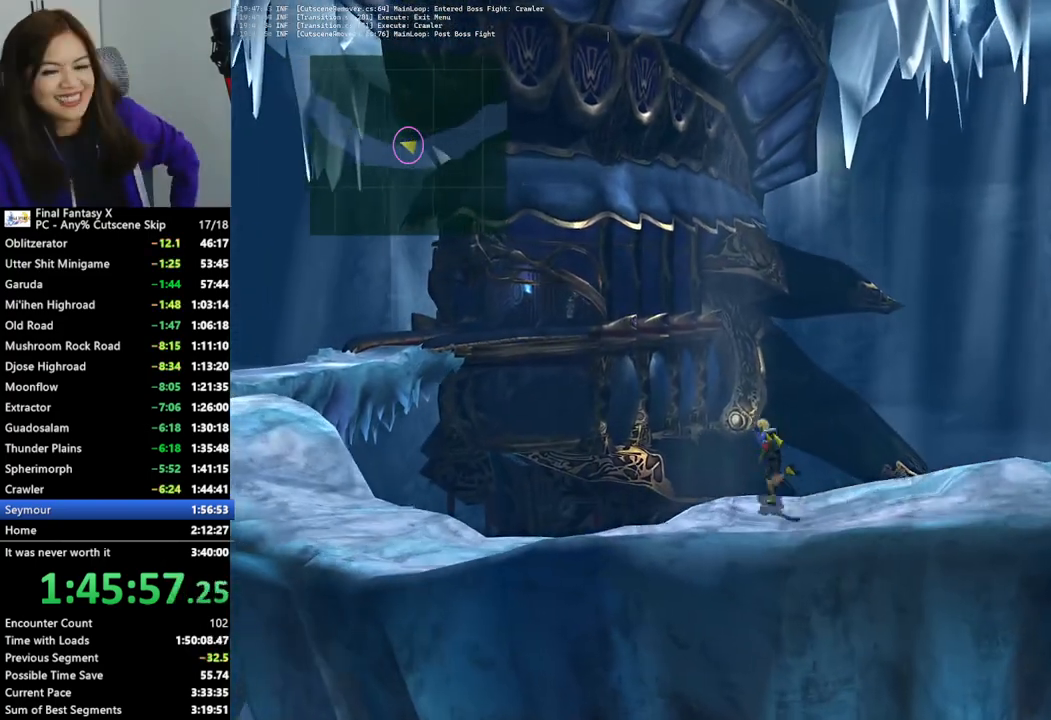
{"dt_ms": 500, "buttons": [], "left_stick": "up-left", "right_stick": "center", "events": []}
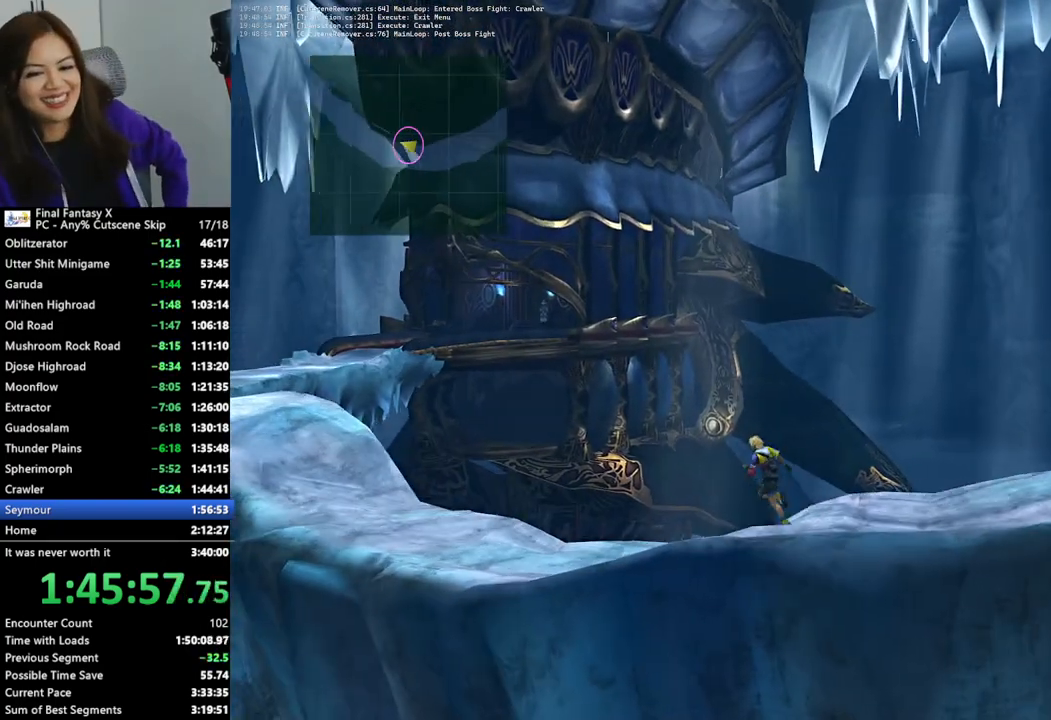
{"dt_ms": 500, "buttons": [], "left_stick": "up-left", "right_stick": "center", "events": []}
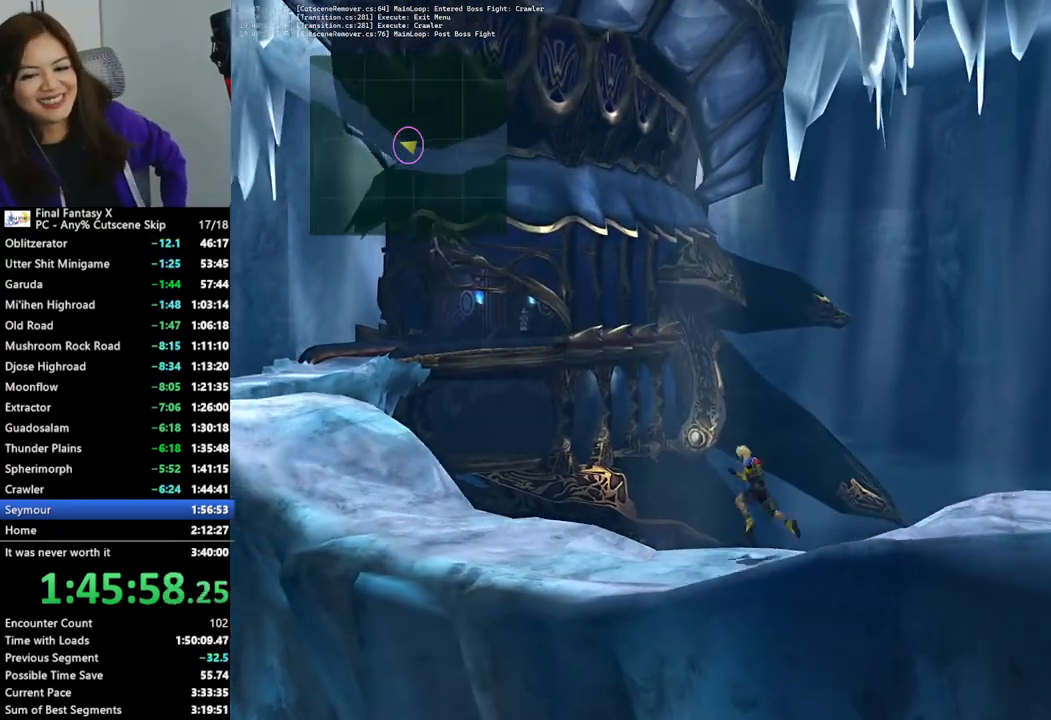
{"dt_ms": 500, "buttons": [], "left_stick": "up-left", "right_stick": "center", "events": []}
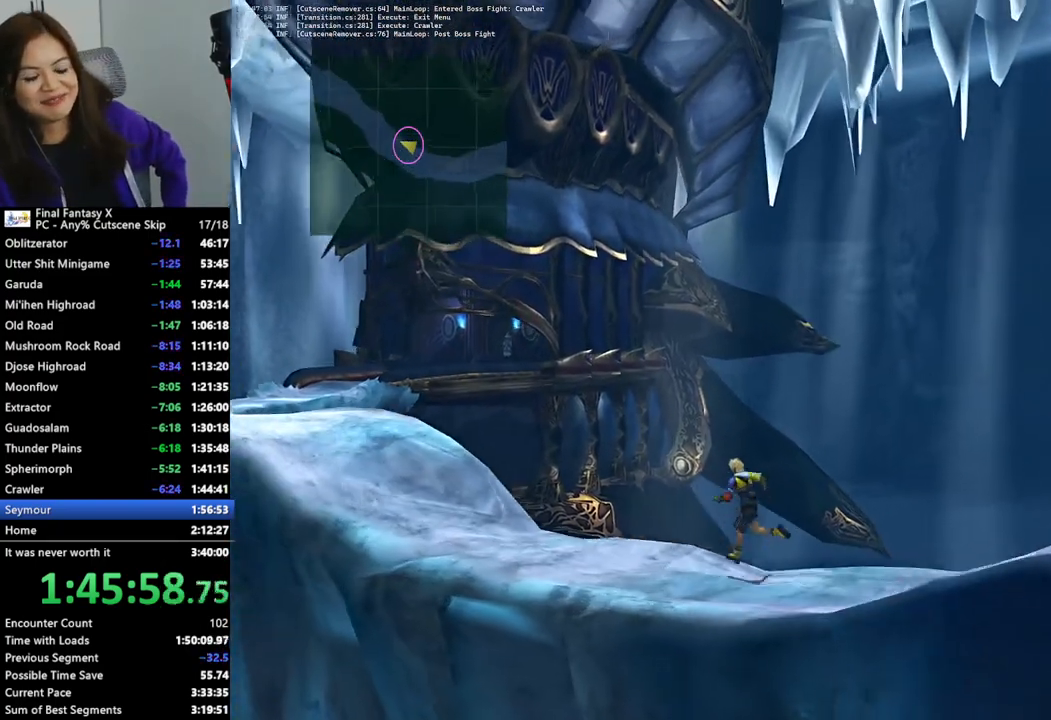
{"dt_ms": 500, "buttons": [], "left_stick": "up-left", "right_stick": "center", "events": []}
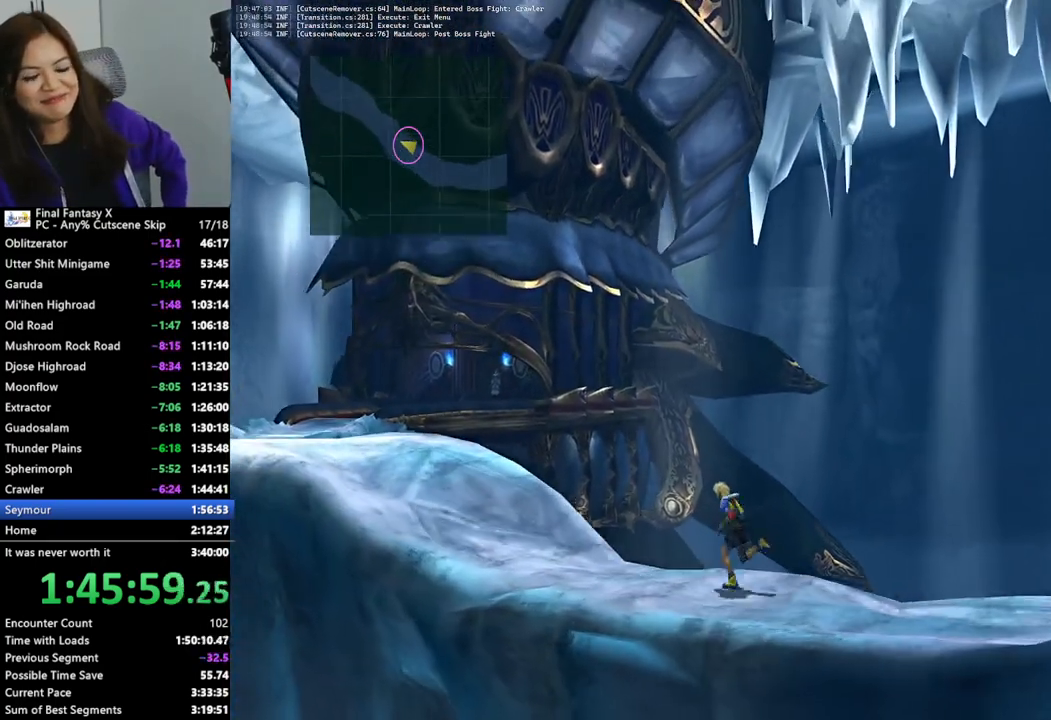
{"dt_ms": 500, "buttons": [], "left_stick": "up-left", "right_stick": "center", "events": []}
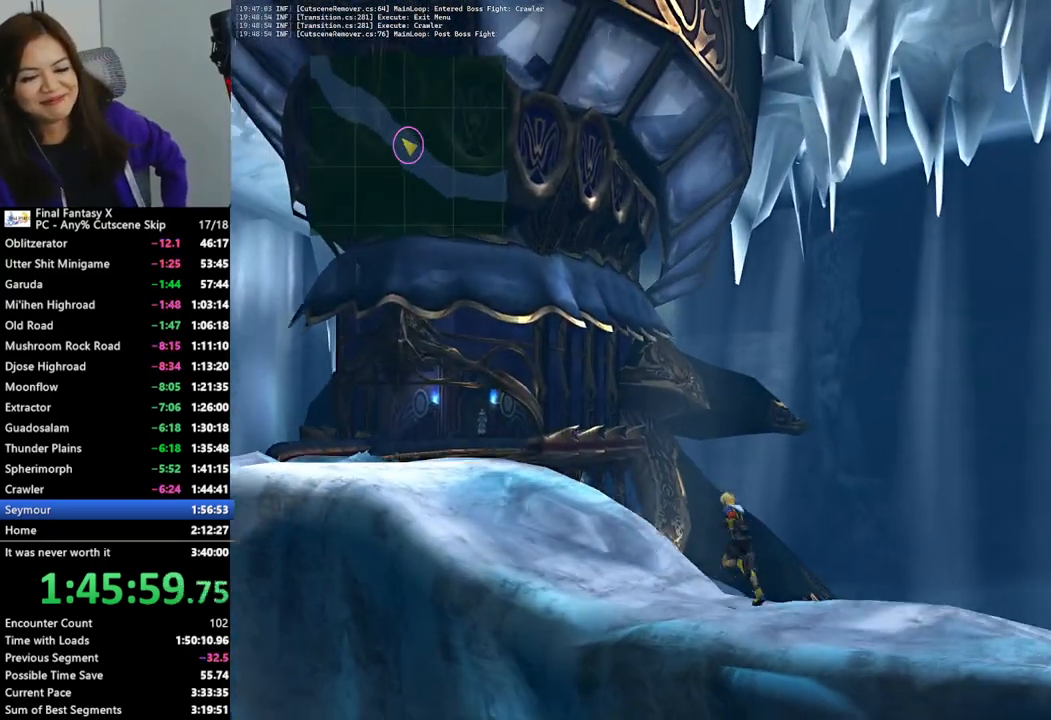
{"dt_ms": 500, "buttons": [], "left_stick": "up-left", "right_stick": "center", "events": []}
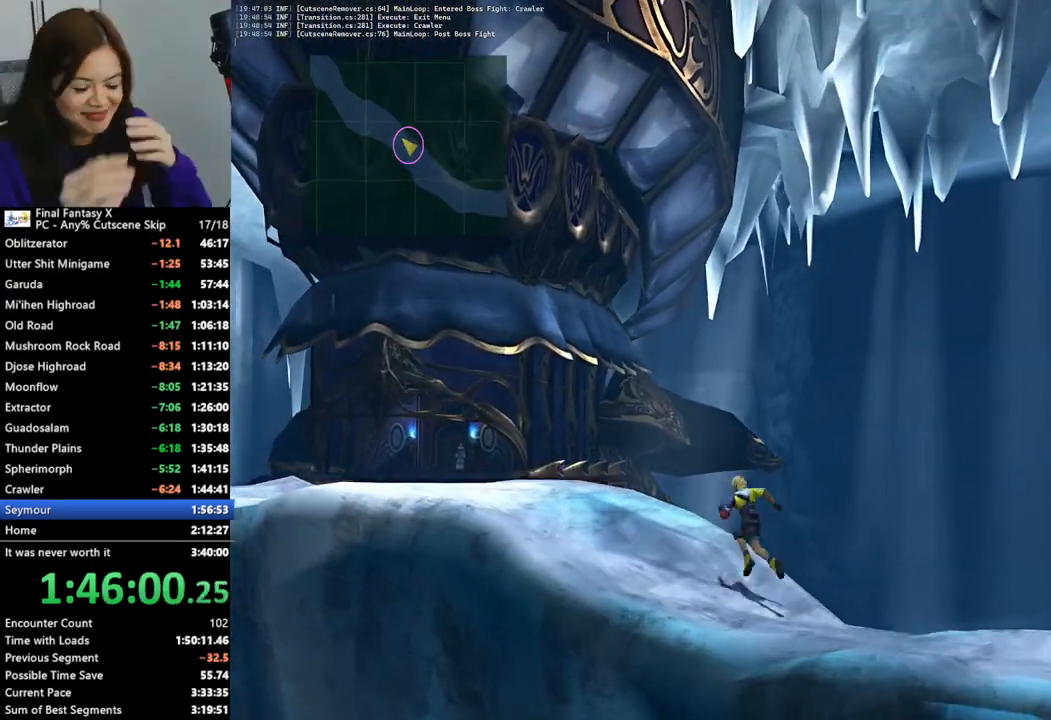
{"dt_ms": 500, "buttons": [], "left_stick": "up-left", "right_stick": "center", "events": []}
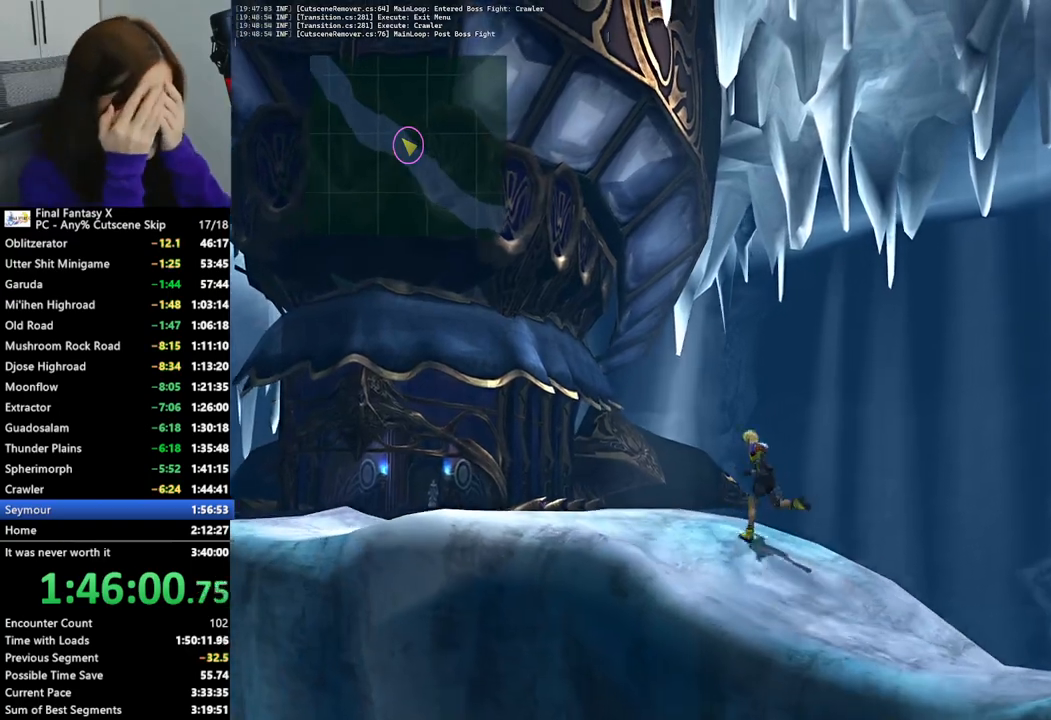
{"dt_ms": 500, "buttons": [], "left_stick": "up-left", "right_stick": "center", "events": []}
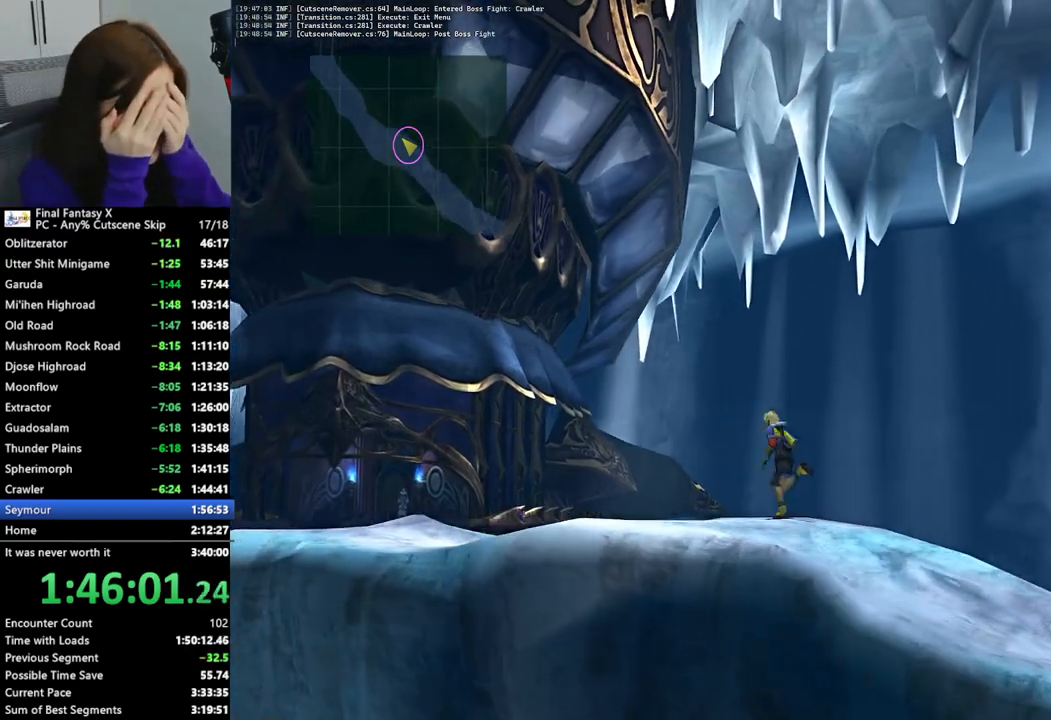
{"dt_ms": 500, "buttons": [], "left_stick": "up-left", "right_stick": "center", "events": []}
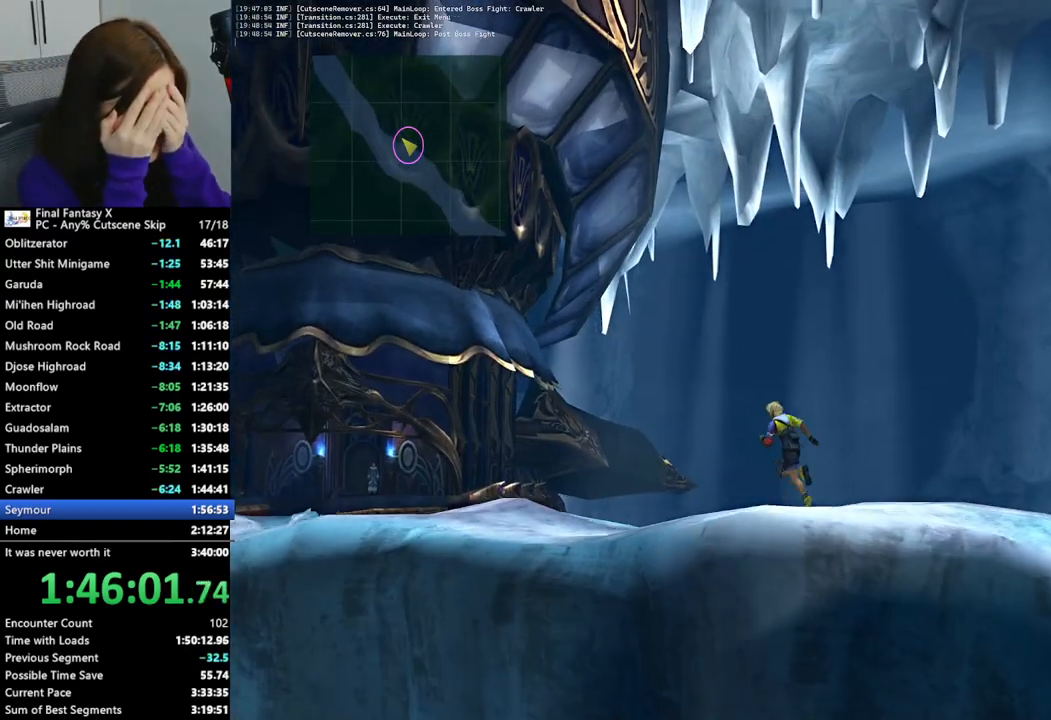
{"dt_ms": 500, "buttons": [], "left_stick": "up-left", "right_stick": "center", "events": []}
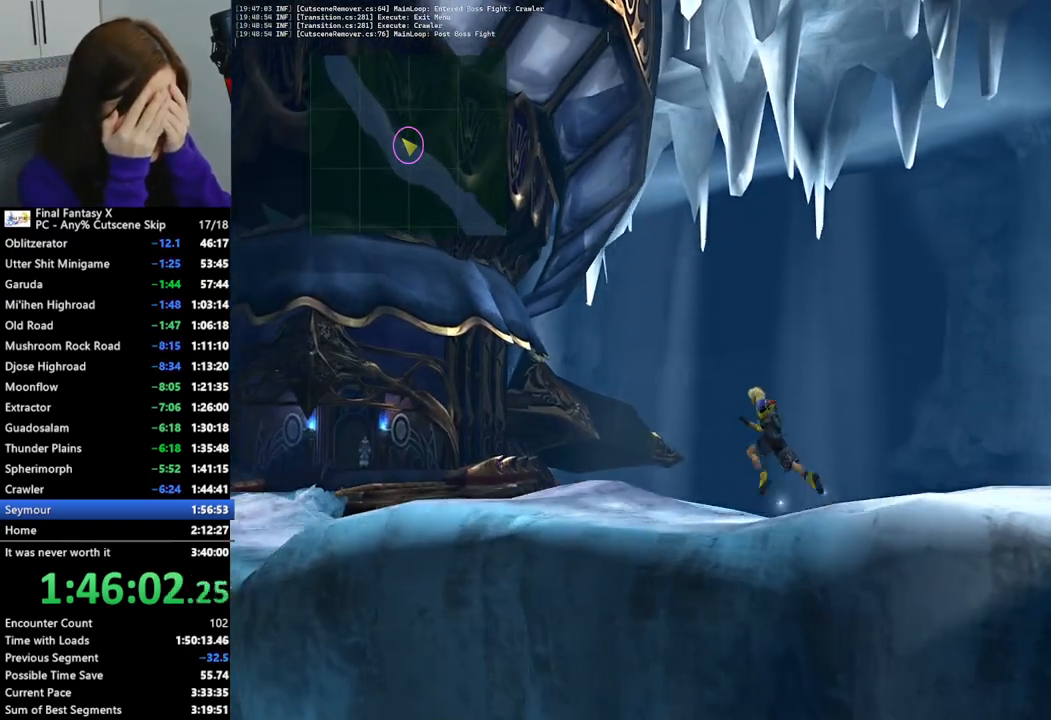
{"dt_ms": 500, "buttons": [], "left_stick": "up-left", "right_stick": "center", "events": []}
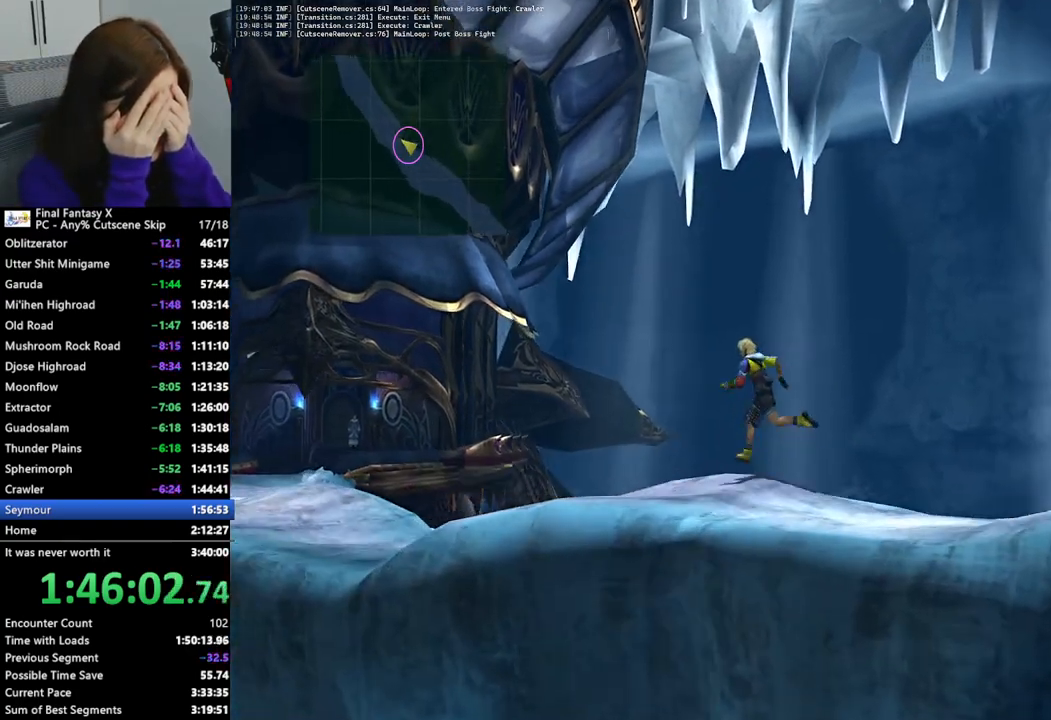
{"dt_ms": 500, "buttons": [], "left_stick": "up-left", "right_stick": "center", "events": []}
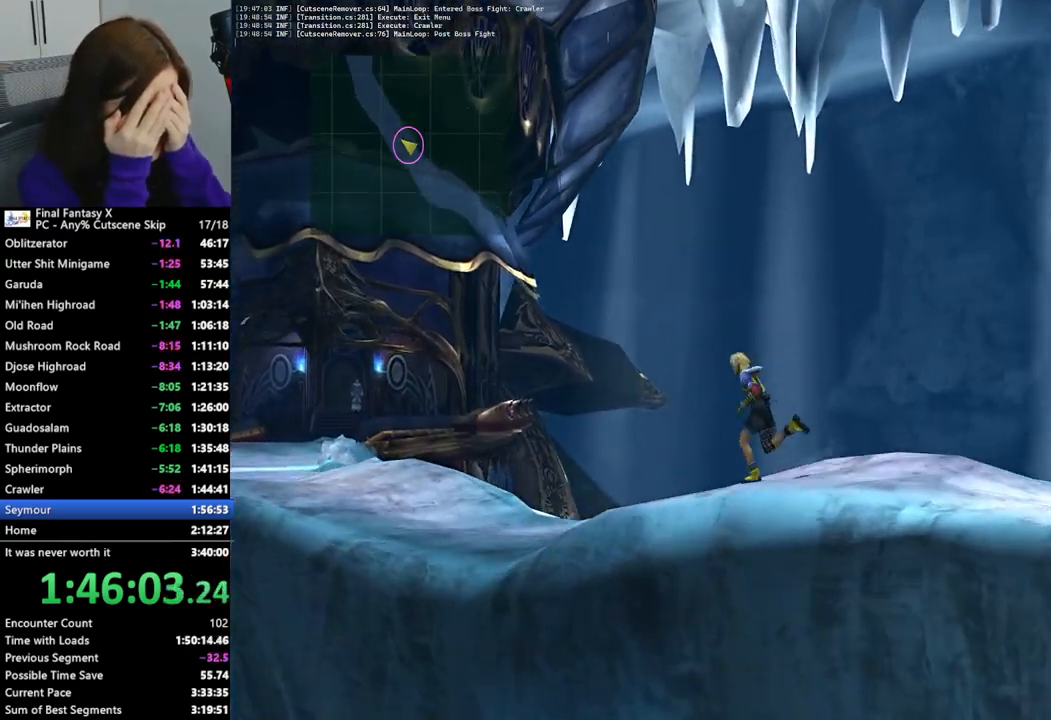
{"dt_ms": 500, "buttons": [], "left_stick": "up-left", "right_stick": "center", "events": []}
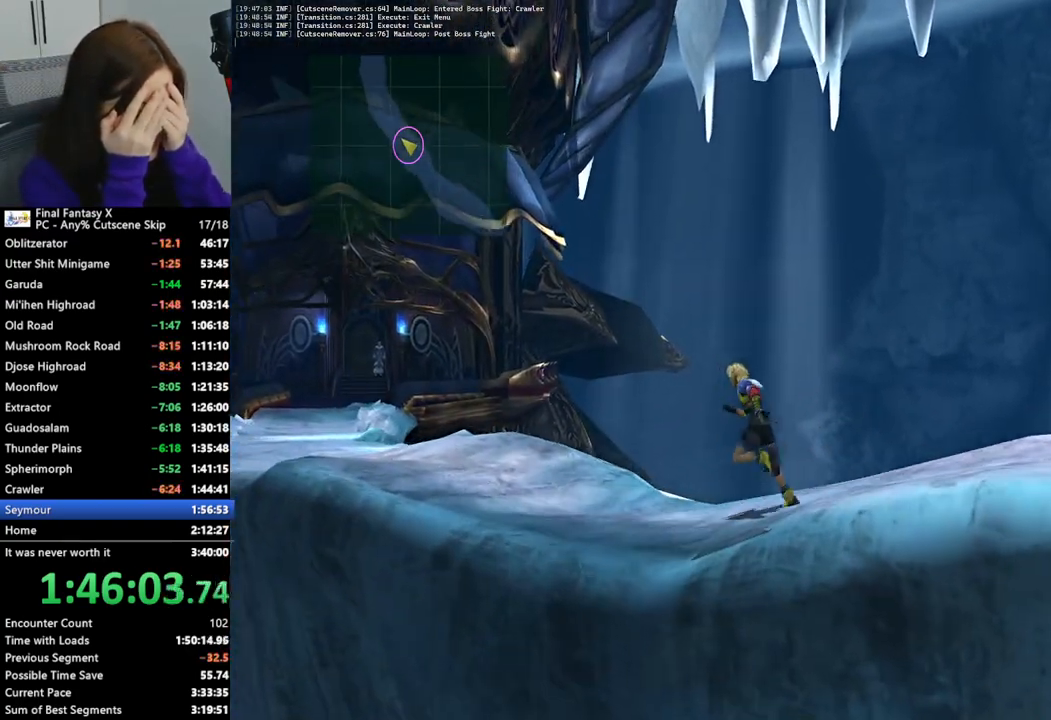
{"dt_ms": 500, "buttons": [], "left_stick": "up-left", "right_stick": "center", "events": []}
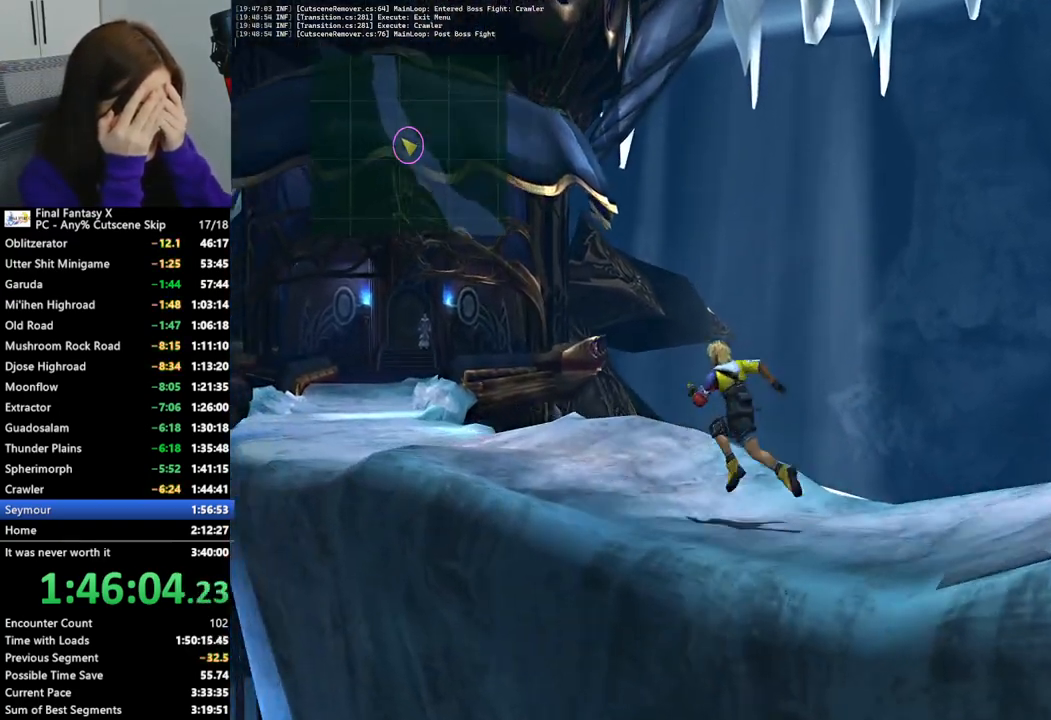
{"dt_ms": 500, "buttons": [], "left_stick": "up-left", "right_stick": "center", "events": []}
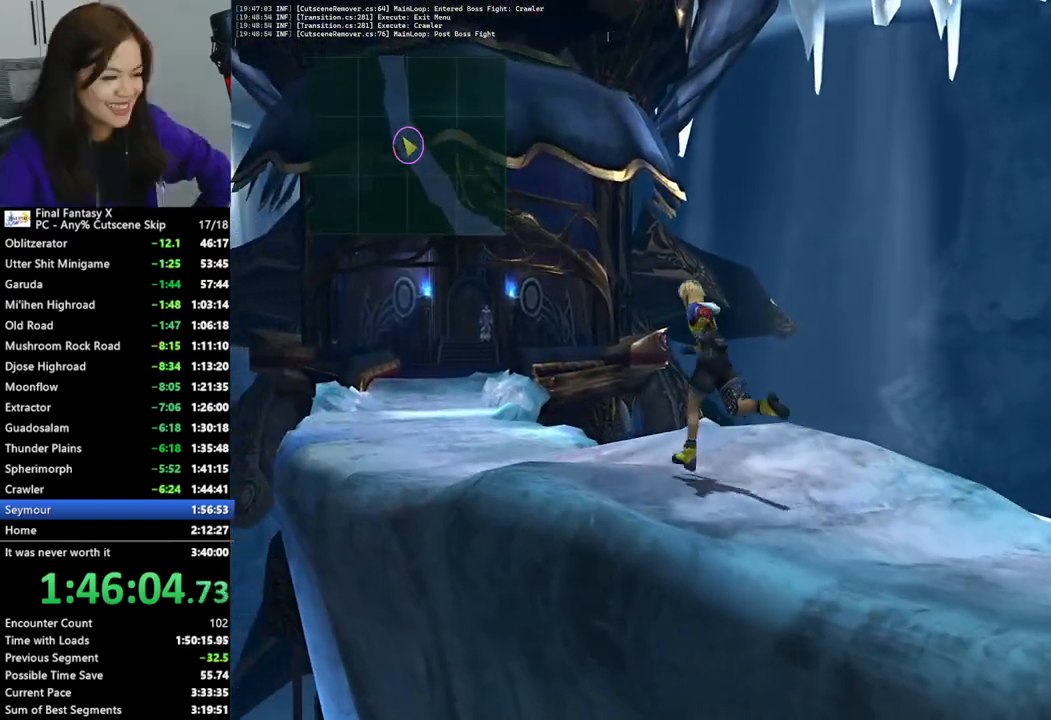
{"dt_ms": 500, "buttons": [], "left_stick": "up-left", "right_stick": "center", "events": []}
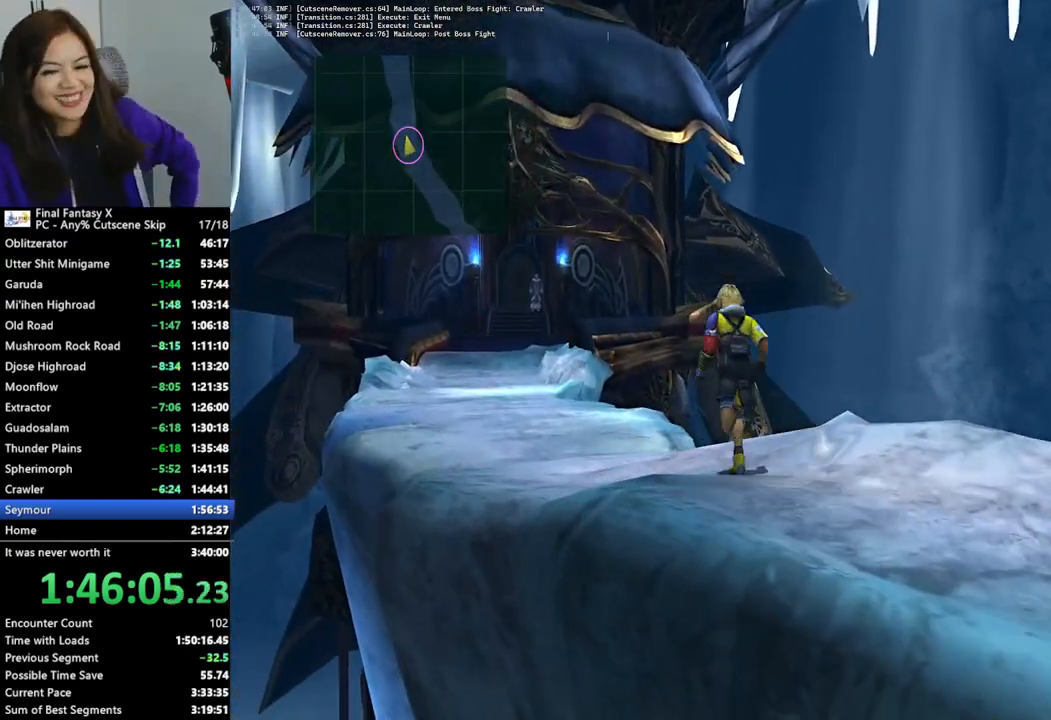
{"dt_ms": 500, "buttons": [], "left_stick": "up-left", "right_stick": "center", "events": []}
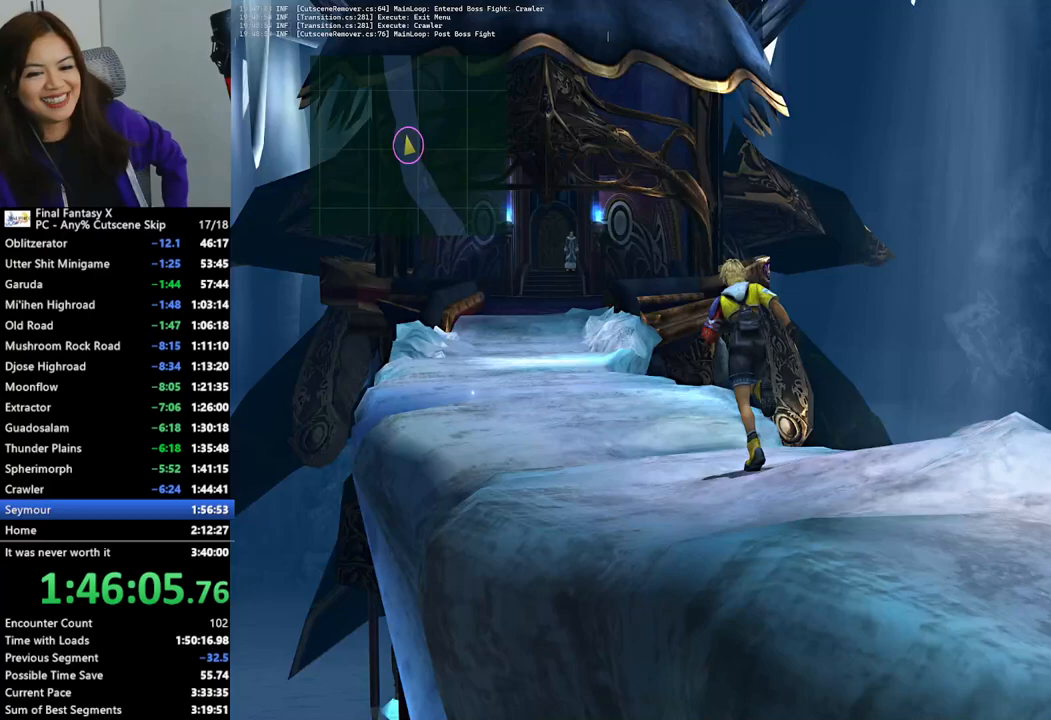
{"dt_ms": 500, "buttons": [], "left_stick": "up-left", "right_stick": "center", "events": []}
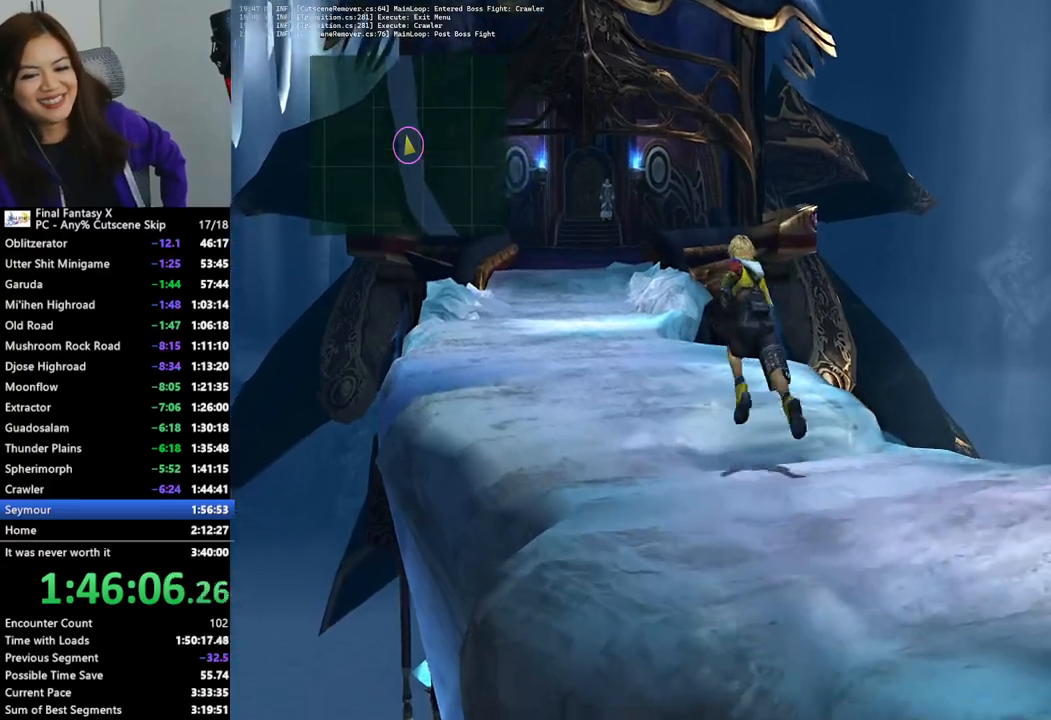
{"dt_ms": 1000, "buttons": [], "left_stick": "up-left", "right_stick": "center"}
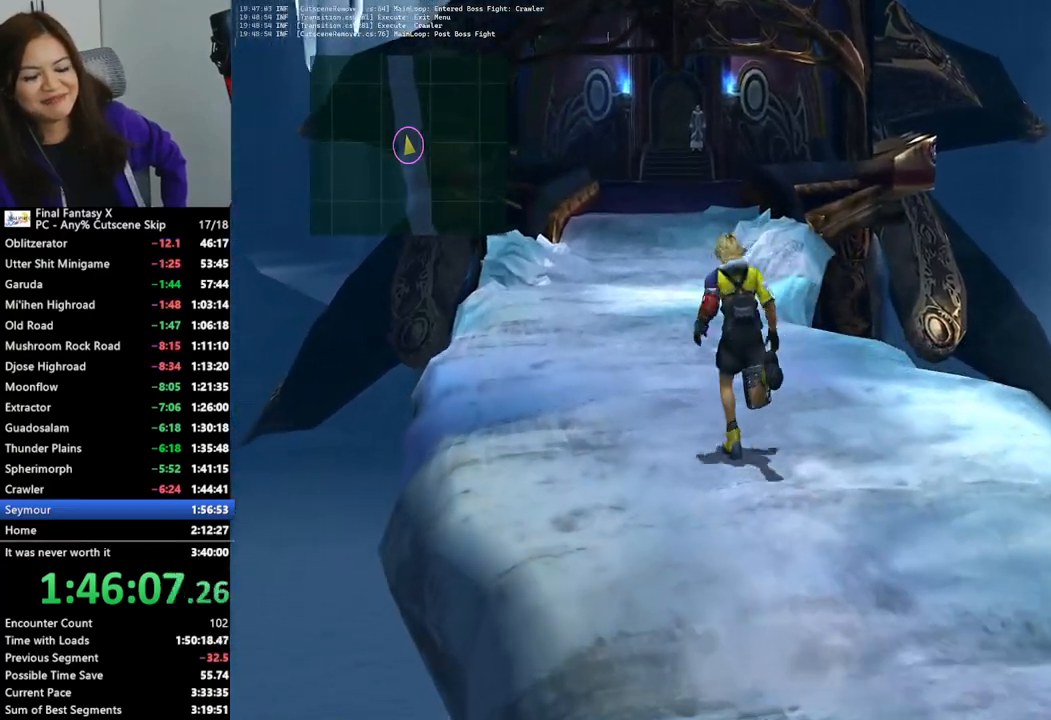
{"dt_ms": 500, "buttons": [], "left_stick": "up-left", "right_stick": "center", "events": []}